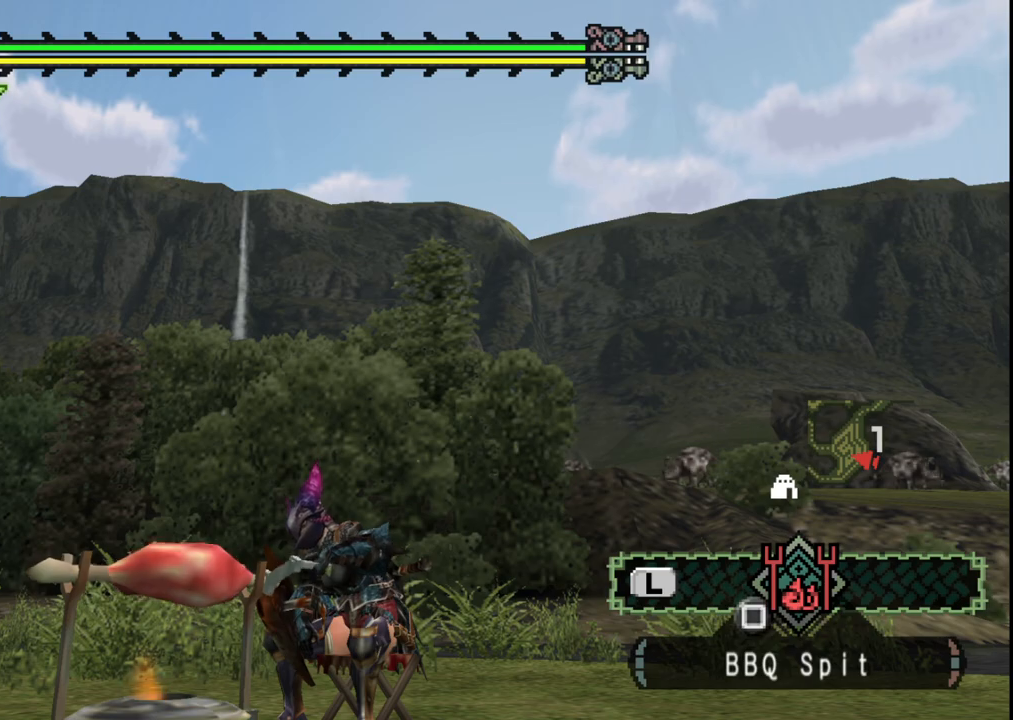
Gameplay with a controller (Xbox layout); each line is a JSON object with the inputs held at the frame after it. "events" lists button and stick changes between this image and that frame as [ms after this image, input, new state], when the widget could be followed in between. Not read: L2 L3 R2 R3 Y.
{"buttons": [], "left_stick": "center", "right_stick": "center", "events": [[250, "A", "down"], [350, "A", "up"]]}
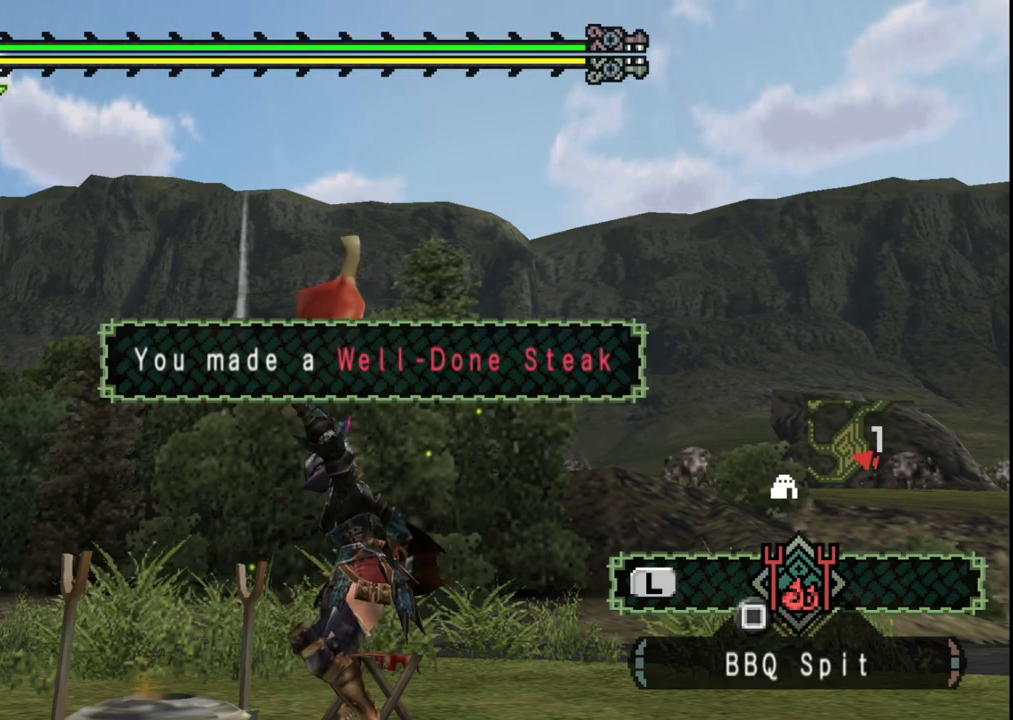
{"buttons": ["X"], "left_stick": "center", "right_stick": "center", "events": [[300, "X", "down"], [417, "X", "up"], [500, "X", "down"]]}
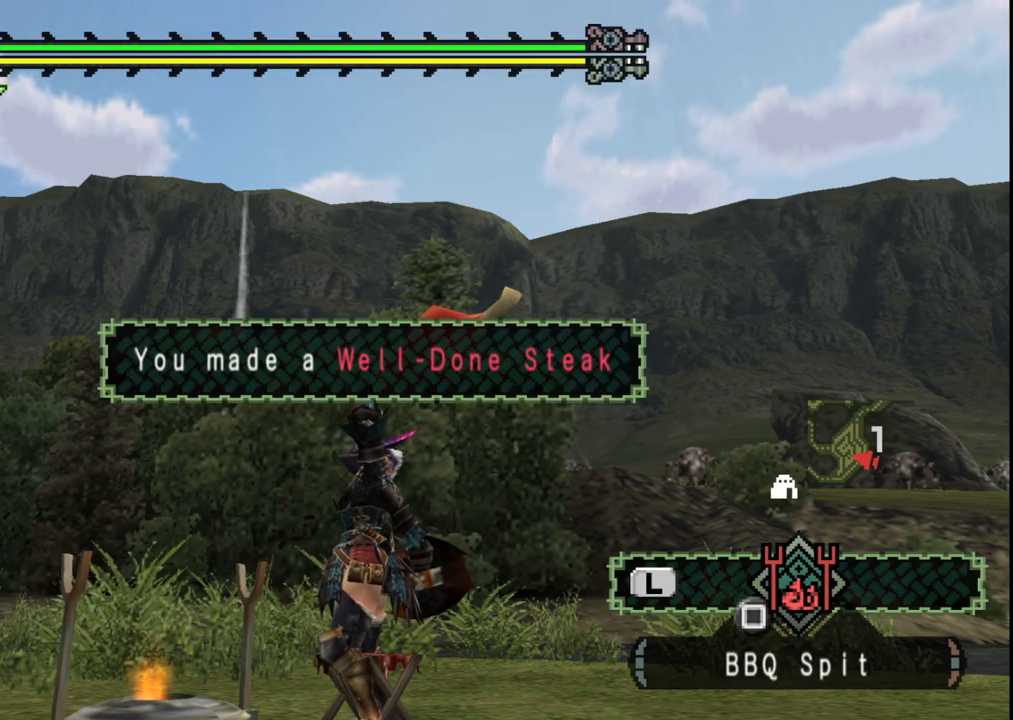
{"buttons": [], "left_stick": "center", "right_stick": "center", "events": [[100, "X", "up"], [183, "X", "down"], [300, "X", "up"], [383, "X", "down"], [483, "X", "up"]]}
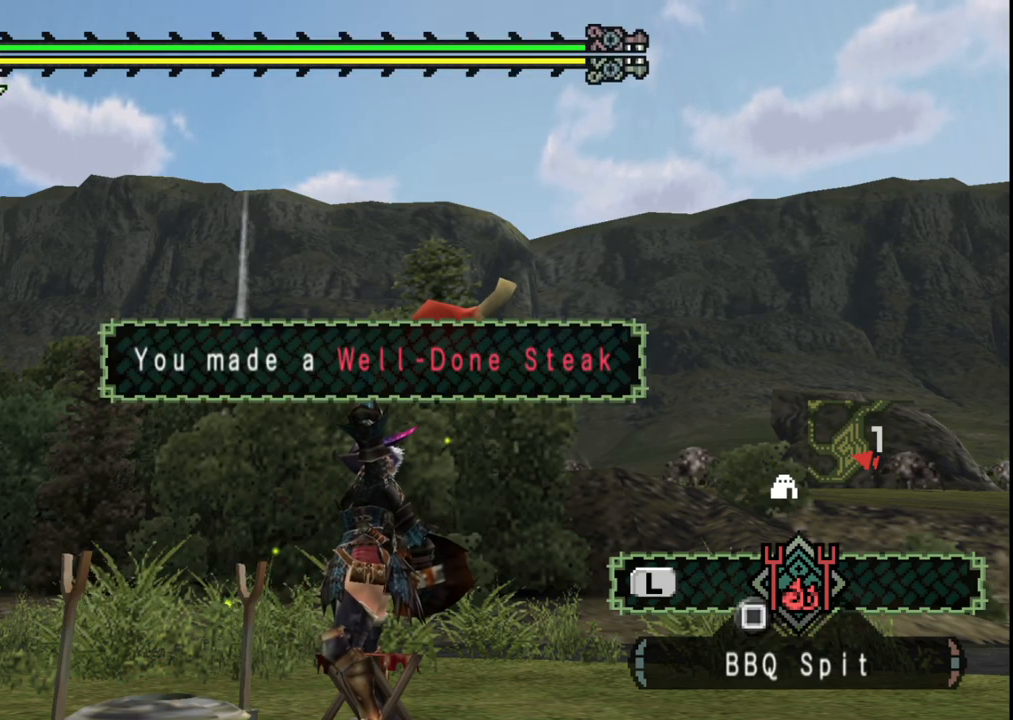
{"buttons": ["X"], "left_stick": "center", "right_stick": "center", "events": [[67, "X", "down"], [133, "X", "up"], [250, "X", "down"], [350, "X", "up"], [433, "X", "down"]]}
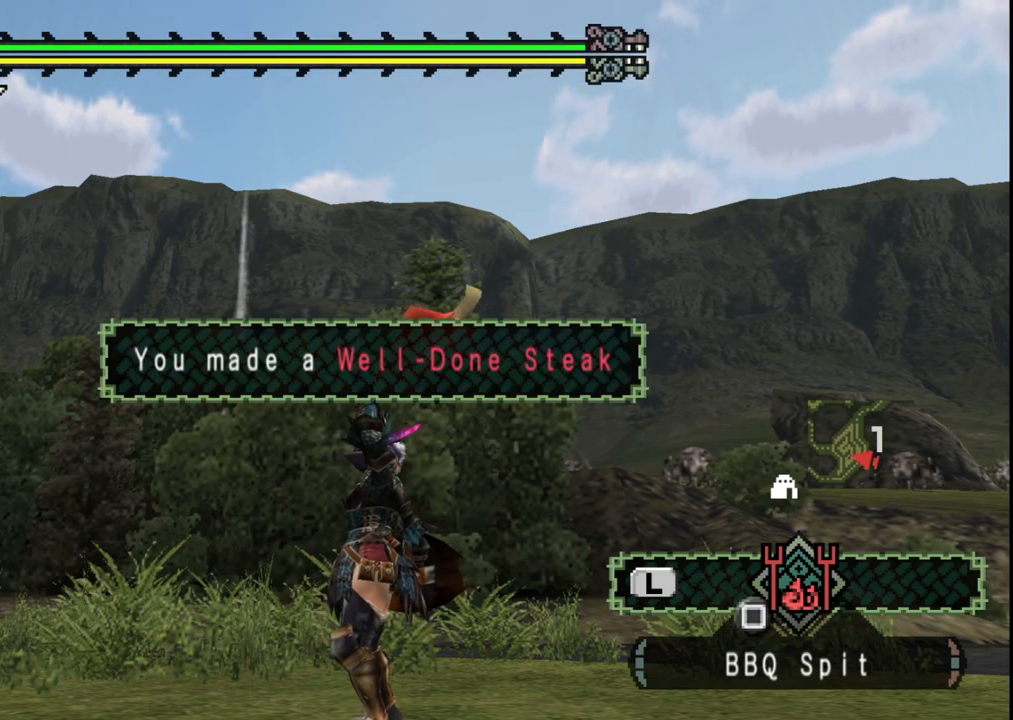
{"buttons": ["X"], "left_stick": "center", "right_stick": "center", "events": [[50, "X", "up"], [133, "X", "down"], [250, "X", "up"], [317, "X", "down"], [417, "X", "up"], [483, "X", "down"]]}
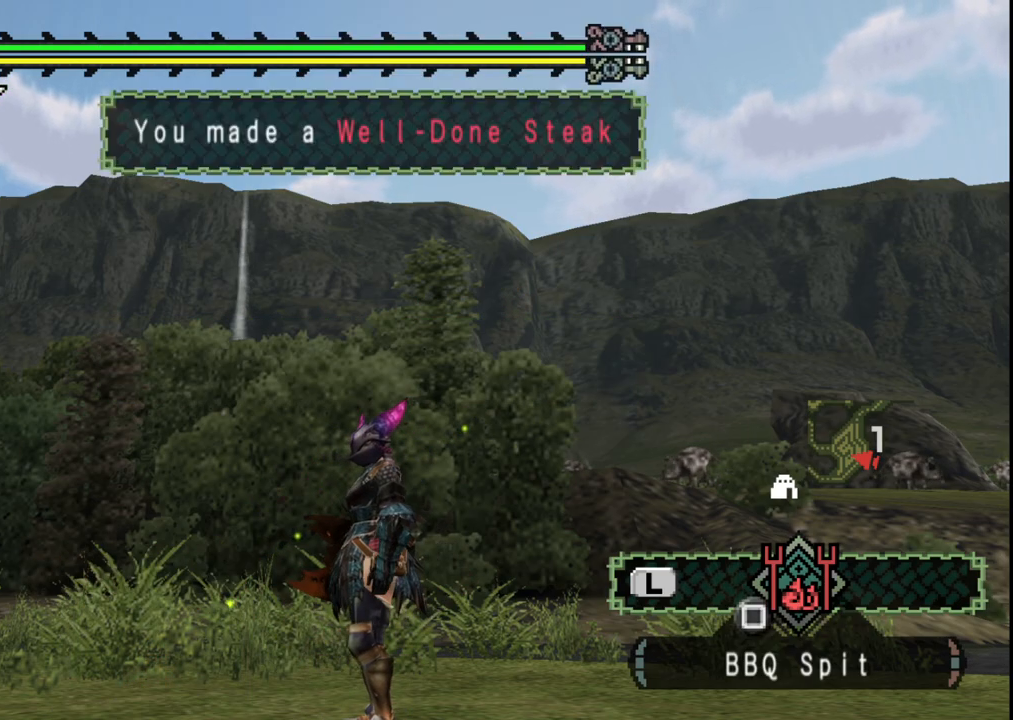
{"buttons": ["DPAD_UP"], "left_stick": "center", "right_stick": "center", "events": [[83, "X", "up"], [150, "X", "down"], [267, "X", "up"], [467, "DPAD_UP", "down"]]}
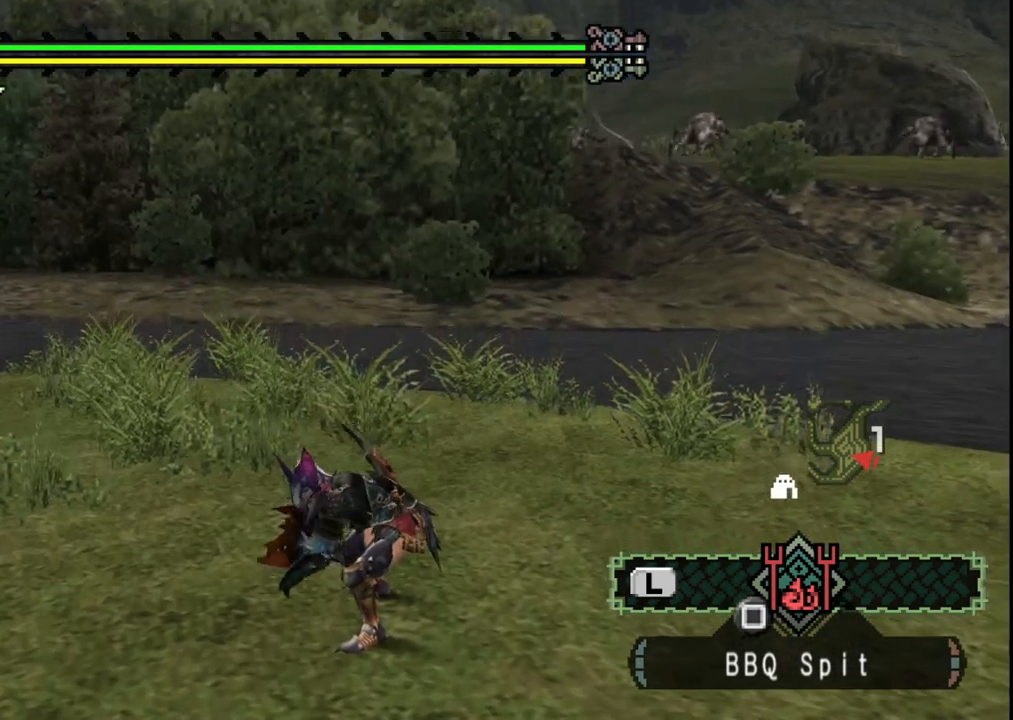
{"buttons": [], "left_stick": "center", "right_stick": "center", "events": [[50, "DPAD_UP", "up"], [117, "DPAD_UP", "down"], [233, "DPAD_UP", "up"], [300, "DPAD_UP", "down"], [400, "DPAD_UP", "up"]]}